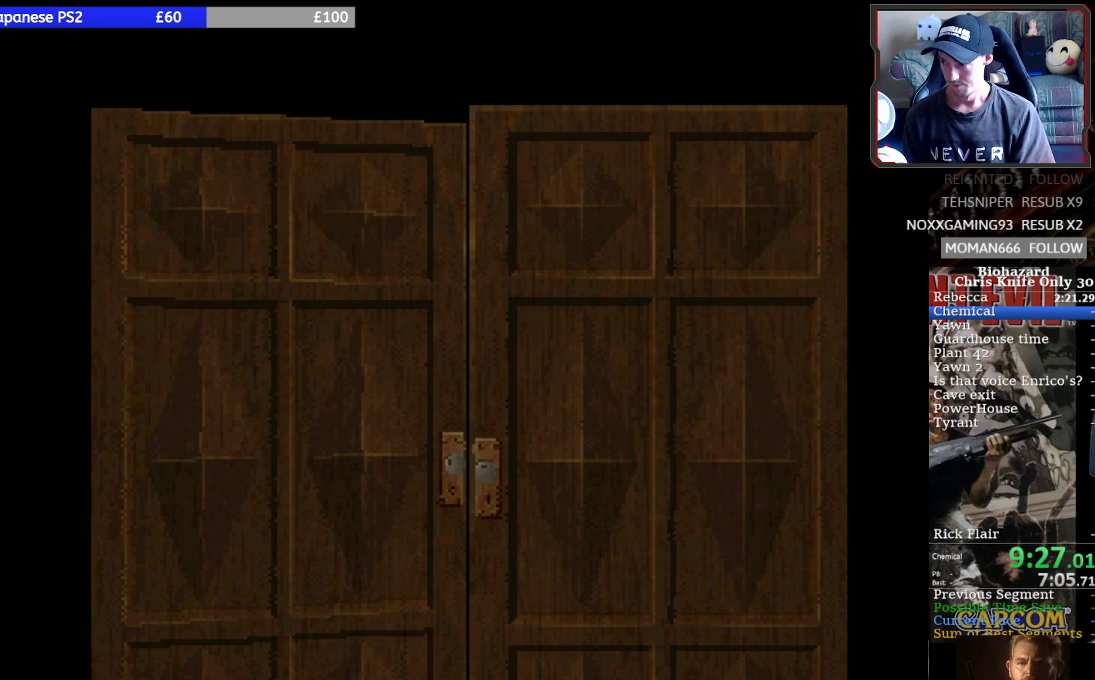
Gameplay with a controller (PlayStation layout); each line is a JSON object with the inputs held at the frame after it. "events" lists button and stick changes between this image and that frame as [ms after this image, input, new state], when the widget could be followed in between. Not read: L1 L3 R1 R3 right_stick.
{"buttons": ["SQUARE", "DPAD_UP"], "left_stick": "center", "events": [[467, "DPAD_RIGHT", "up"]]}
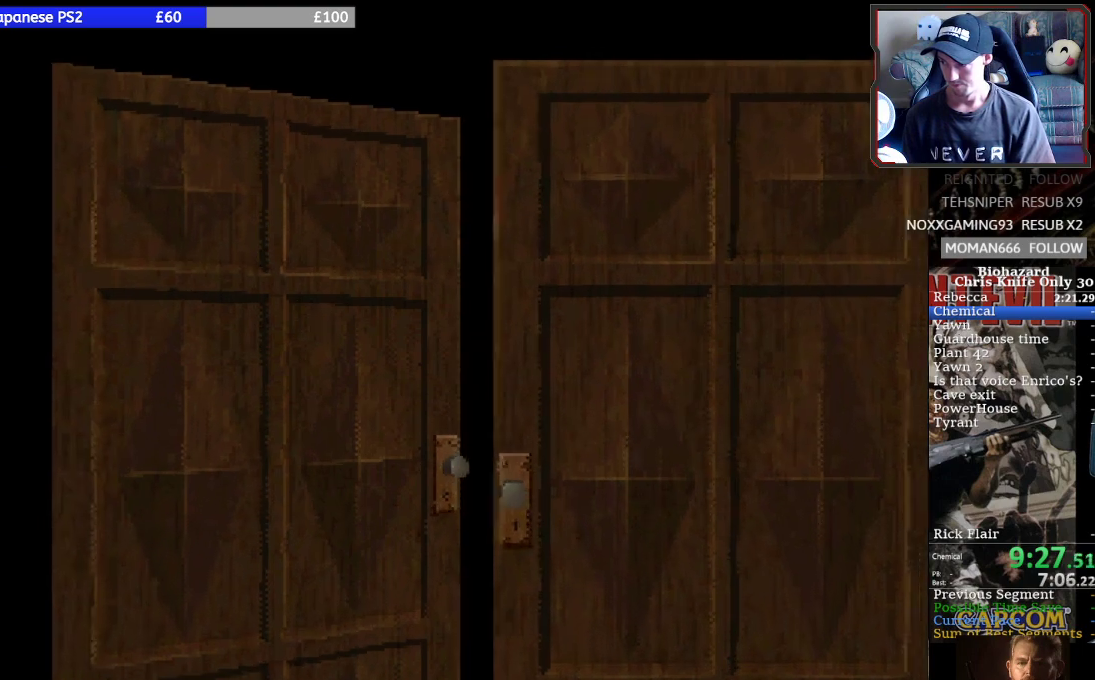
{"buttons": ["SQUARE", "DPAD_UP"], "left_stick": "center", "events": [[133, "DPAD_RIGHT", "down"], [233, "DPAD_RIGHT", "up"], [367, "DPAD_RIGHT", "down"], [433, "DPAD_RIGHT", "up"]]}
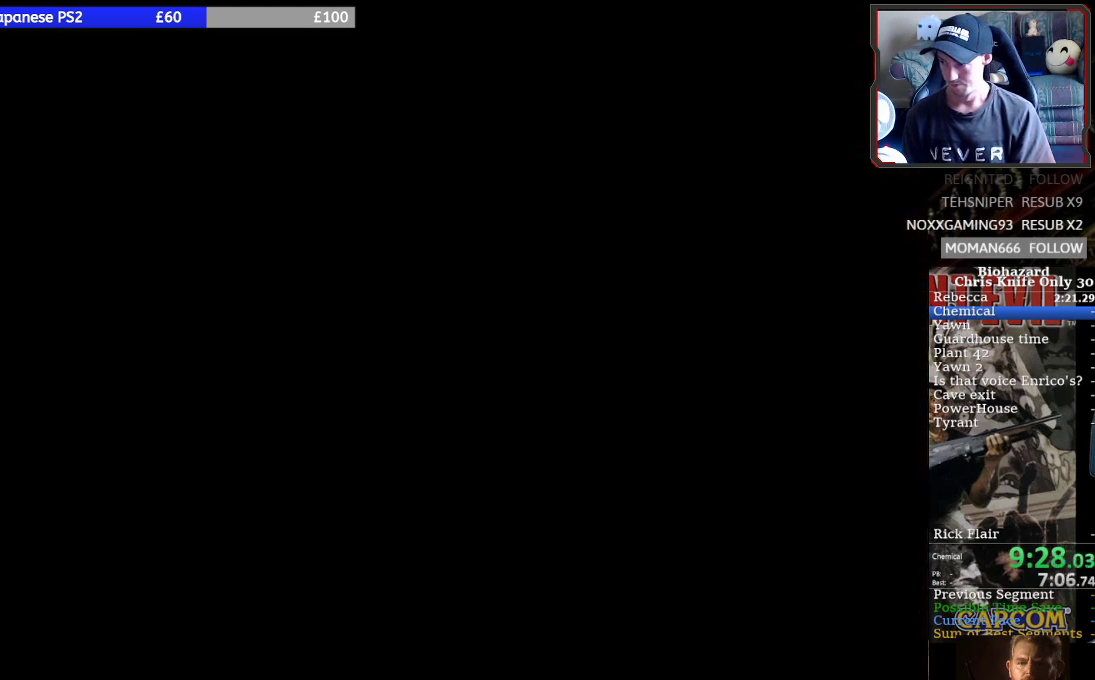
{"buttons": ["SQUARE", "DPAD_UP"], "left_stick": "center", "events": [[33, "DPAD_RIGHT", "down"], [133, "DPAD_RIGHT", "up"], [200, "DPAD_RIGHT", "down"], [300, "DPAD_RIGHT", "up"], [400, "DPAD_RIGHT", "down"], [467, "DPAD_RIGHT", "up"]]}
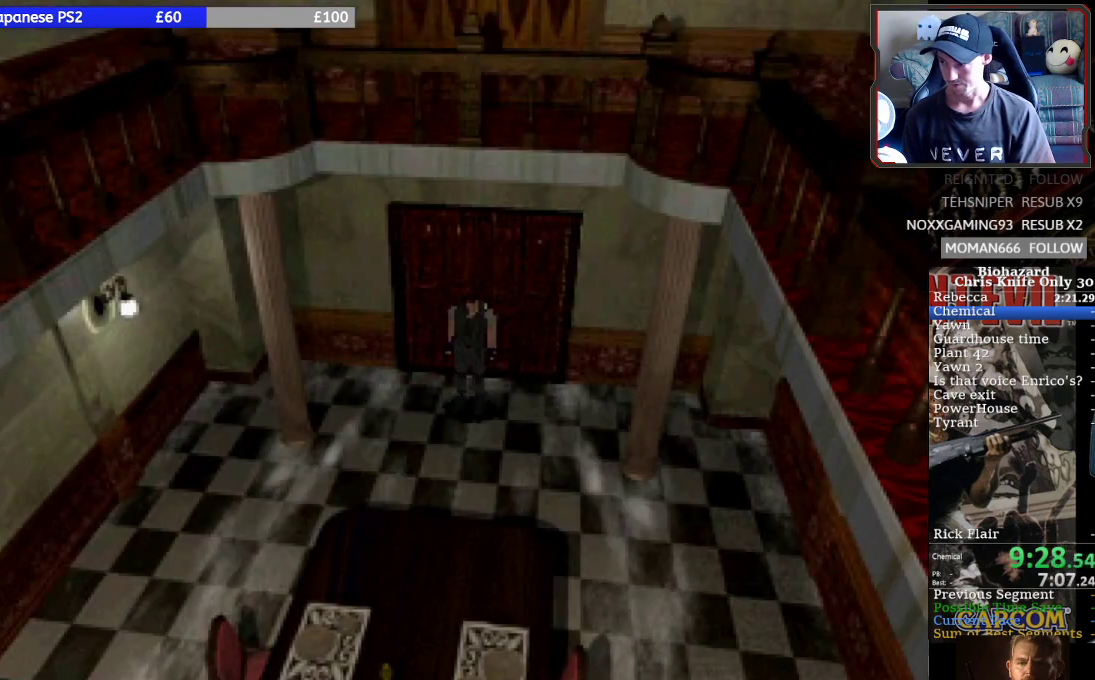
{"buttons": ["SQUARE", "DPAD_UP"], "left_stick": "center", "events": [[67, "DPAD_RIGHT", "down"], [133, "DPAD_RIGHT", "up"], [233, "DPAD_RIGHT", "down"], [300, "DPAD_RIGHT", "up"]]}
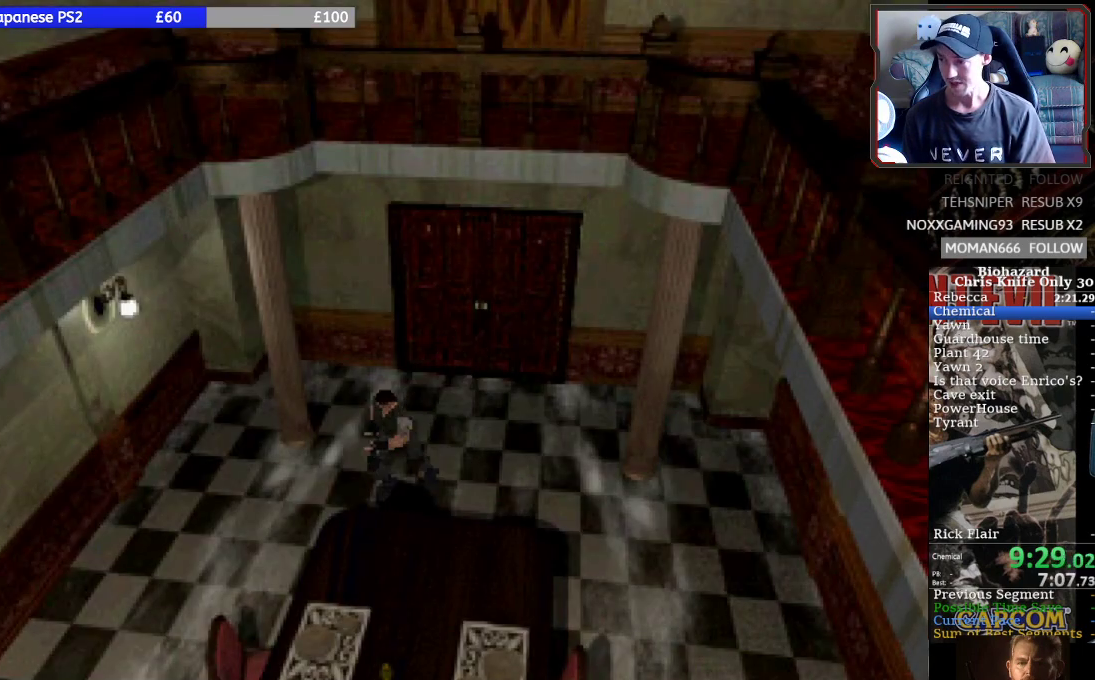
{"buttons": ["SQUARE", "DPAD_UP"], "left_stick": "center", "events": []}
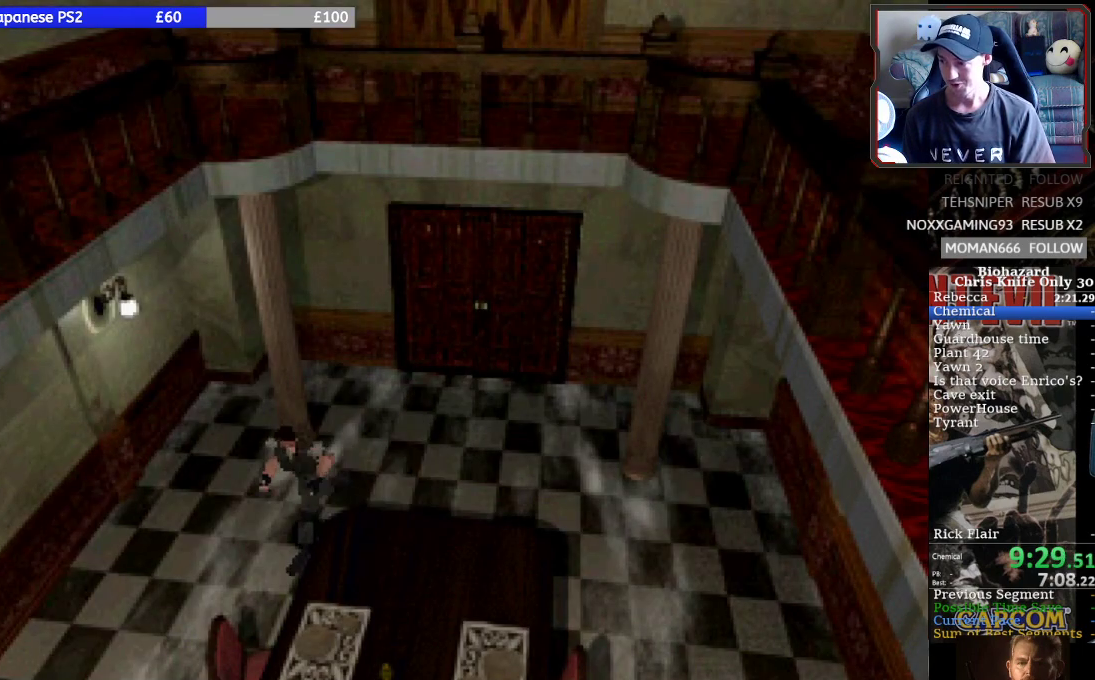
{"buttons": ["SQUARE", "DPAD_UP", "DPAD_LEFT"], "left_stick": "center", "events": [[467, "DPAD_LEFT", "down"]]}
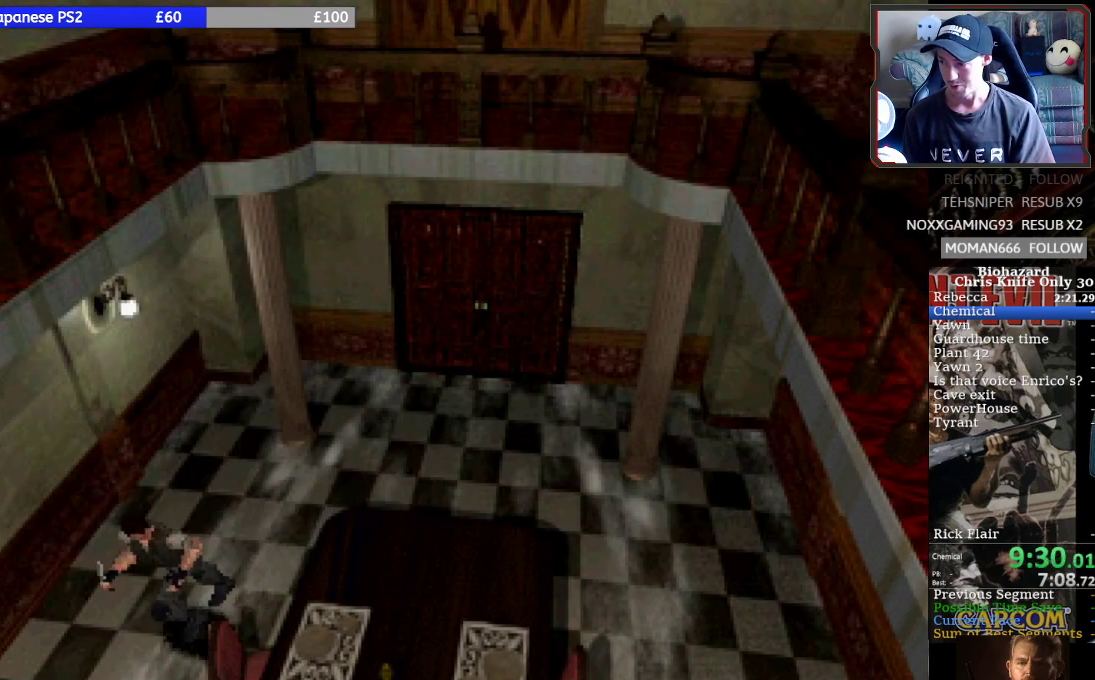
{"buttons": ["SQUARE", "DPAD_UP"], "left_stick": "center", "events": [[100, "DPAD_LEFT", "up"]]}
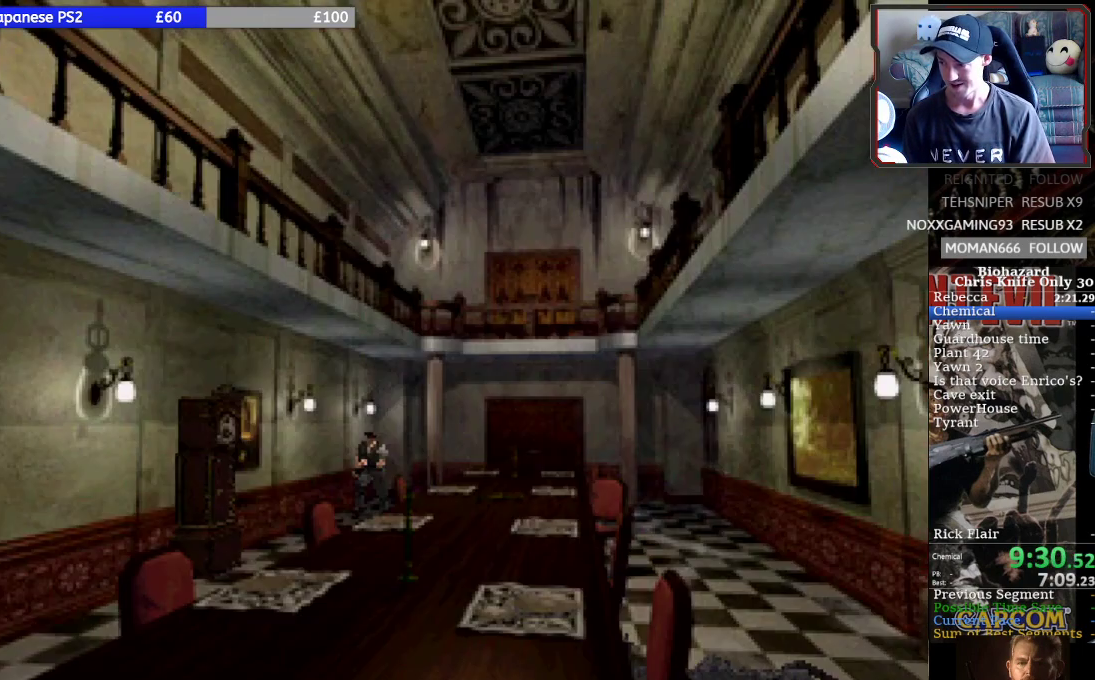
{"buttons": ["SQUARE", "DPAD_UP"], "left_stick": "center", "events": []}
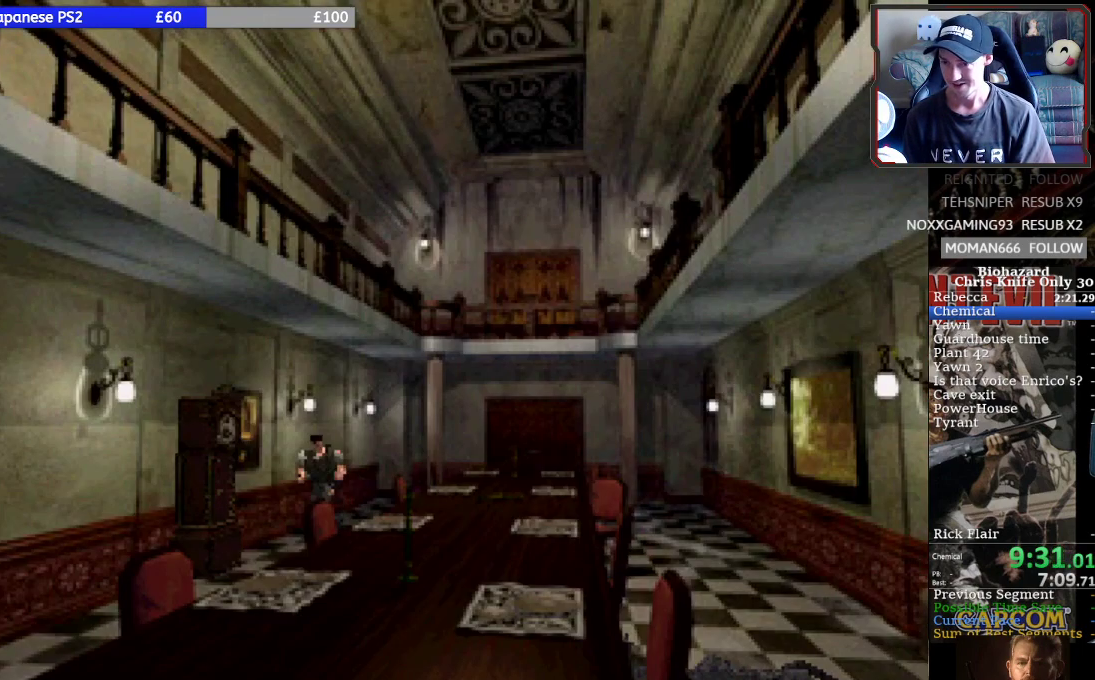
{"buttons": ["SQUARE", "DPAD_UP"], "left_stick": "center", "events": []}
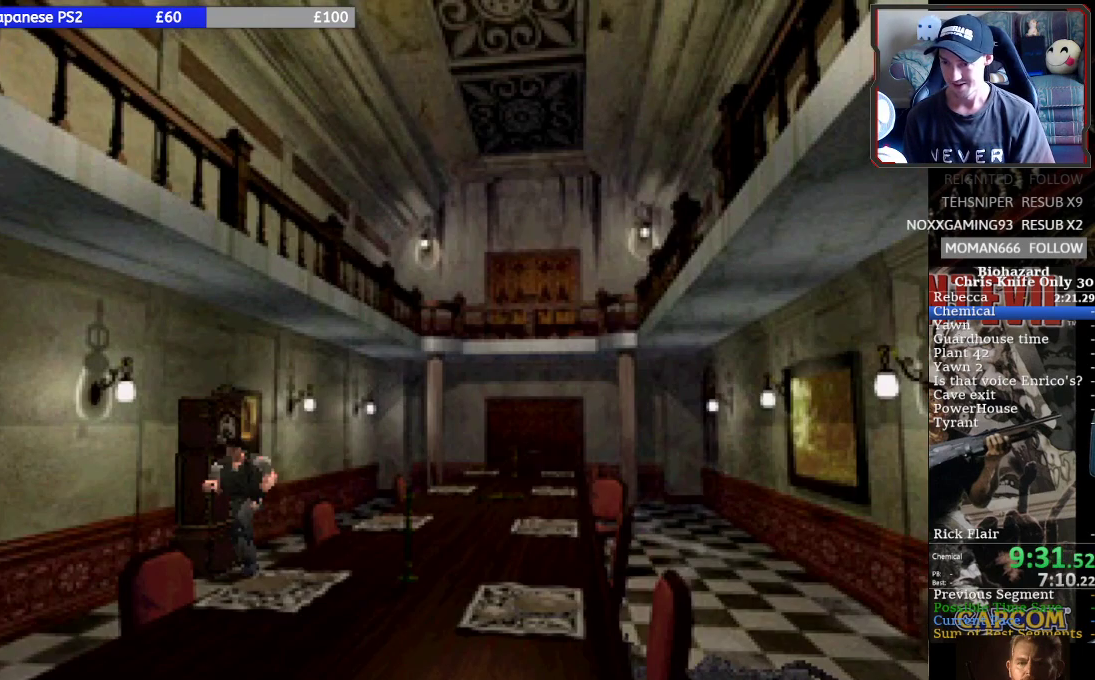
{"buttons": ["SQUARE", "DPAD_UP"], "left_stick": "center", "events": []}
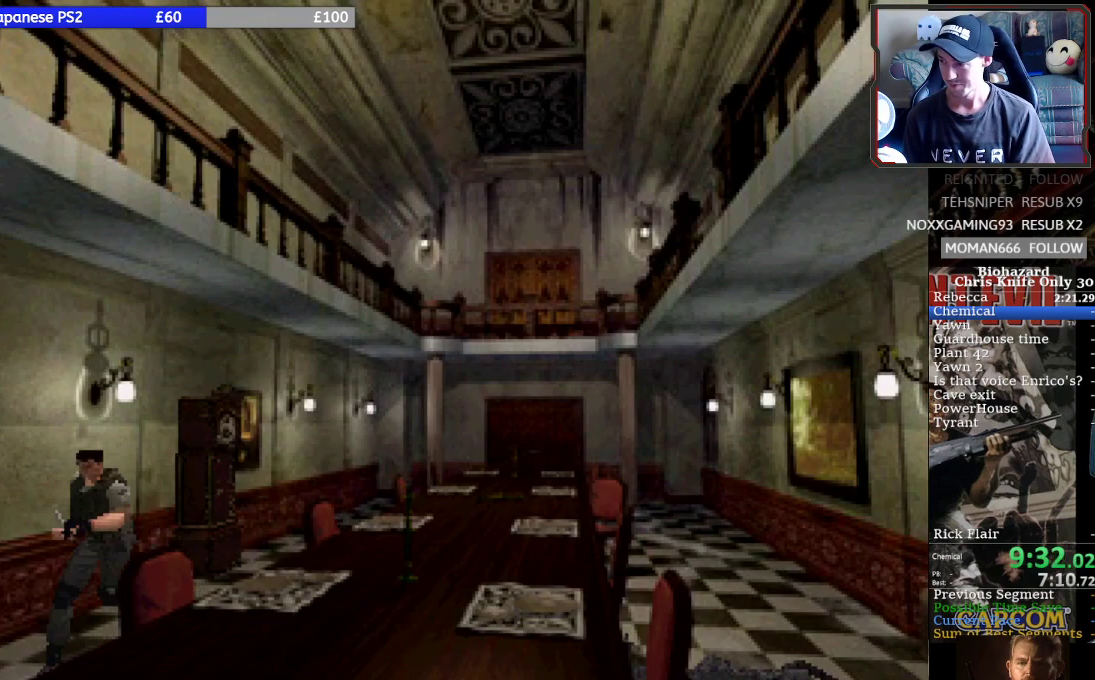
{"buttons": ["SQUARE", "DPAD_UP"], "left_stick": "center", "events": []}
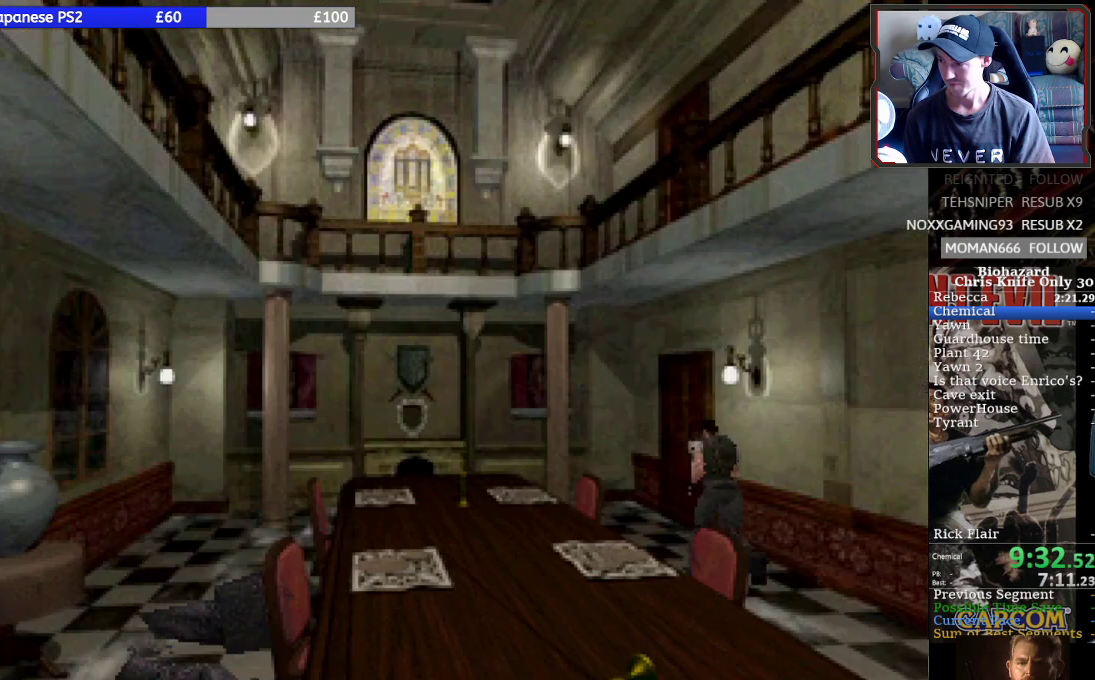
{"buttons": ["SQUARE", "DPAD_UP", "DPAD_RIGHT"], "left_stick": "center", "events": [[200, "DPAD_UP", "up"], [333, "DPAD_RIGHT", "down"], [500, "DPAD_UP", "down"]]}
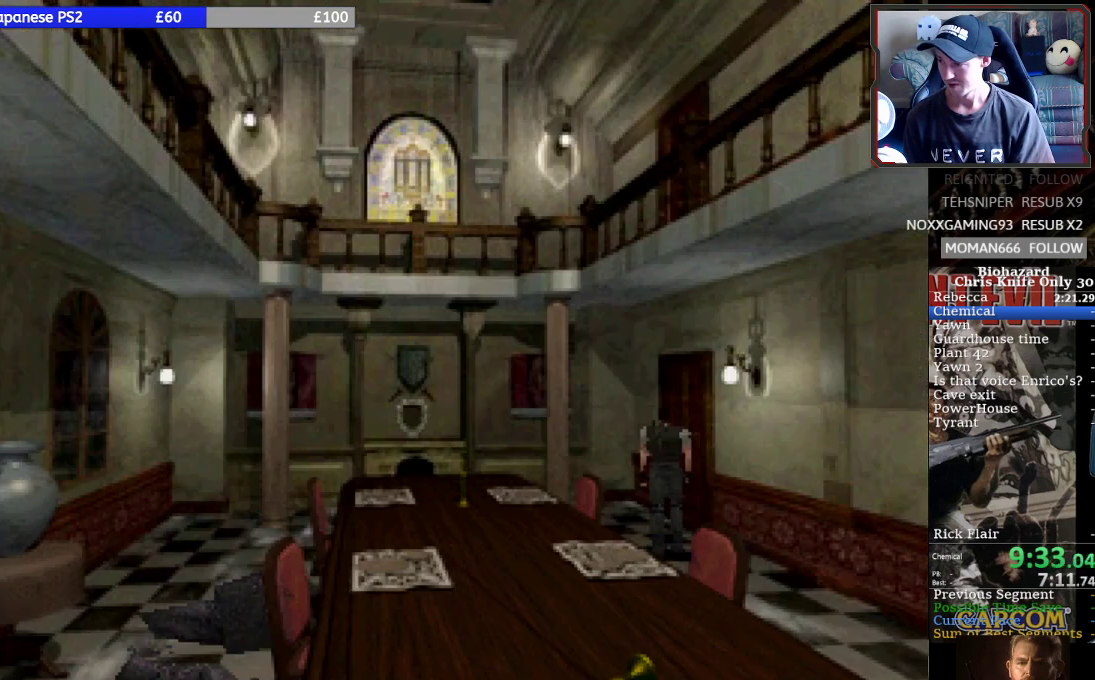
{"buttons": ["CROSS", "SQUARE", "DPAD_UP"], "left_stick": "center", "events": [[33, "DPAD_RIGHT", "up"], [267, "CROSS", "down"], [367, "CROSS", "up"], [467, "CROSS", "down"]]}
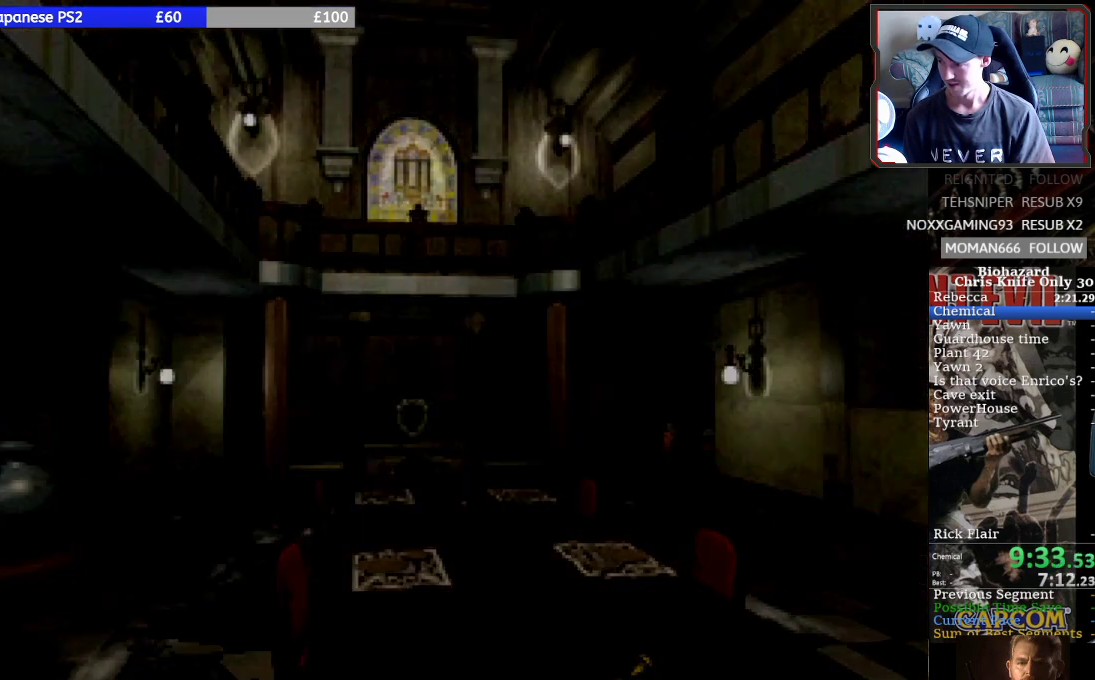
{"buttons": ["SQUARE", "DPAD_UP"], "left_stick": "center", "events": [[33, "CROSS", "up"], [133, "CROSS", "down"], [233, "CROSS", "up"], [300, "CROSS", "down"], [400, "CROSS", "up"]]}
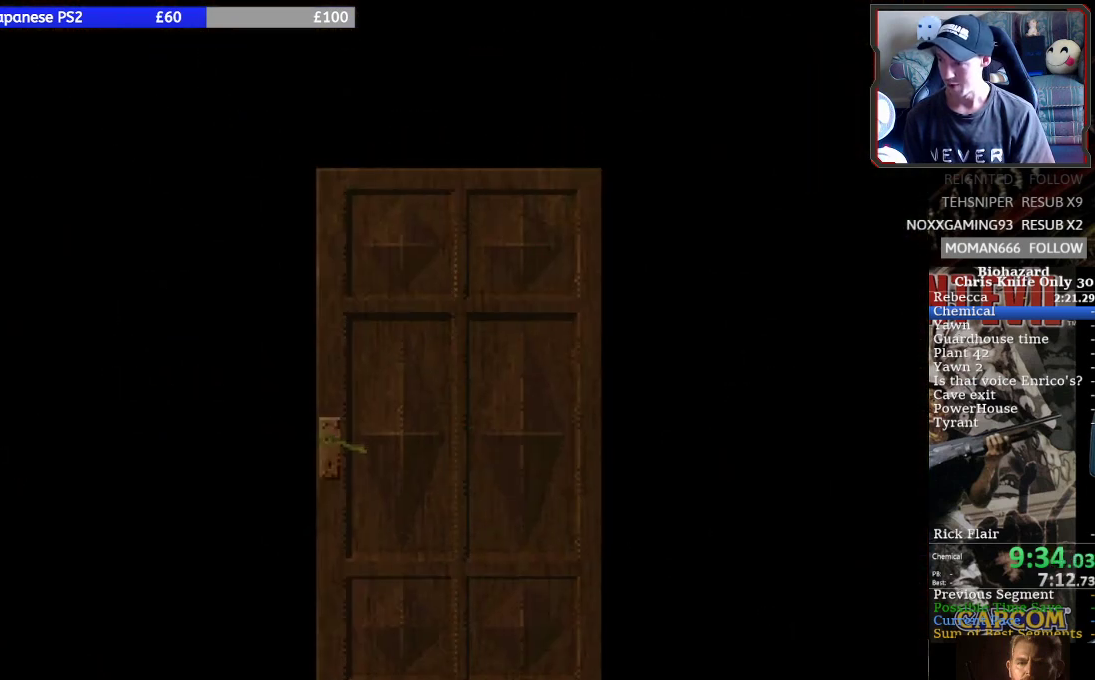
{"buttons": [], "left_stick": "center", "events": [[67, "DPAD_UP", "up"], [67, "SQUARE", "up"]]}
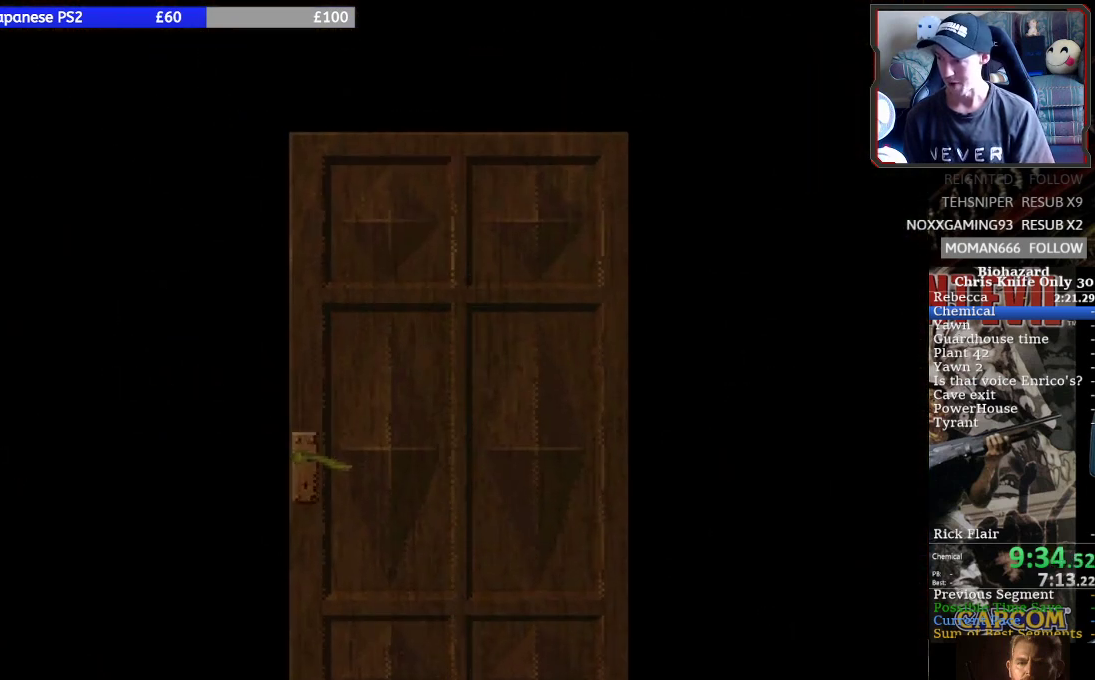
{"buttons": [], "left_stick": "center", "events": []}
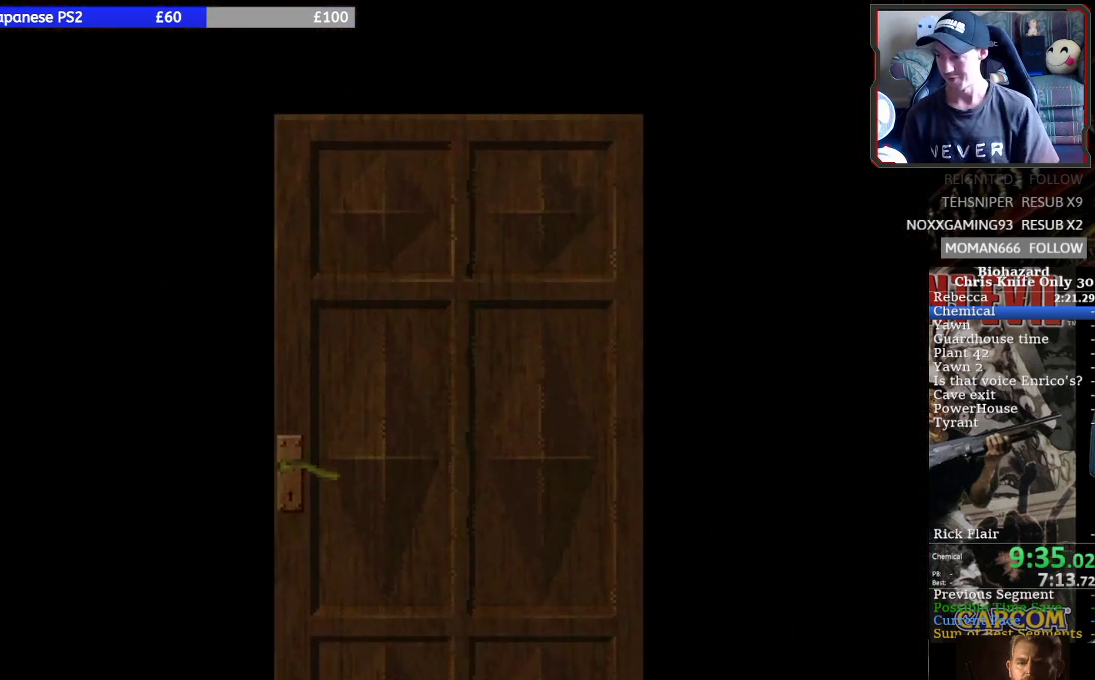
{"buttons": [], "left_stick": "center", "events": []}
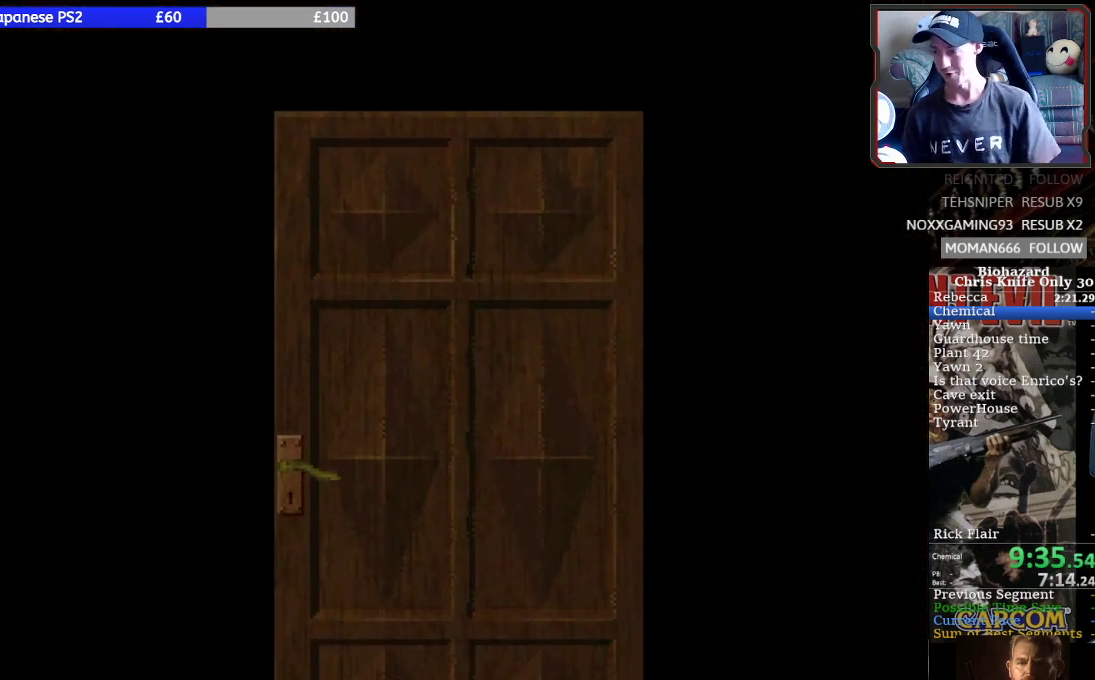
{"buttons": [], "left_stick": "center", "events": []}
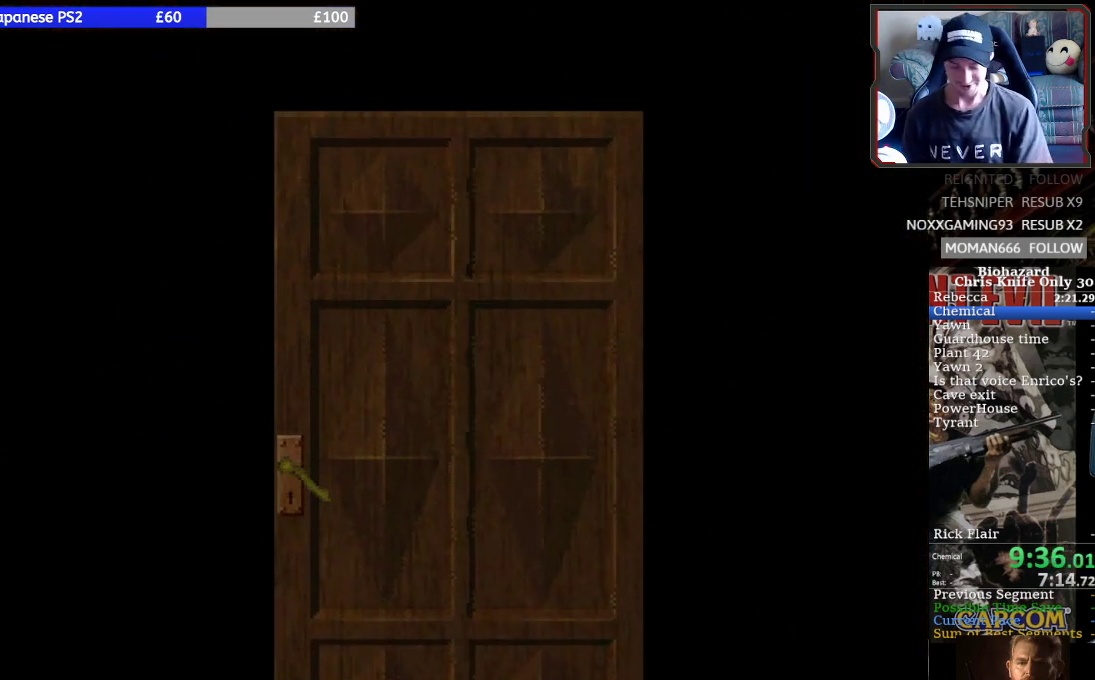
{"buttons": [], "left_stick": "center", "events": []}
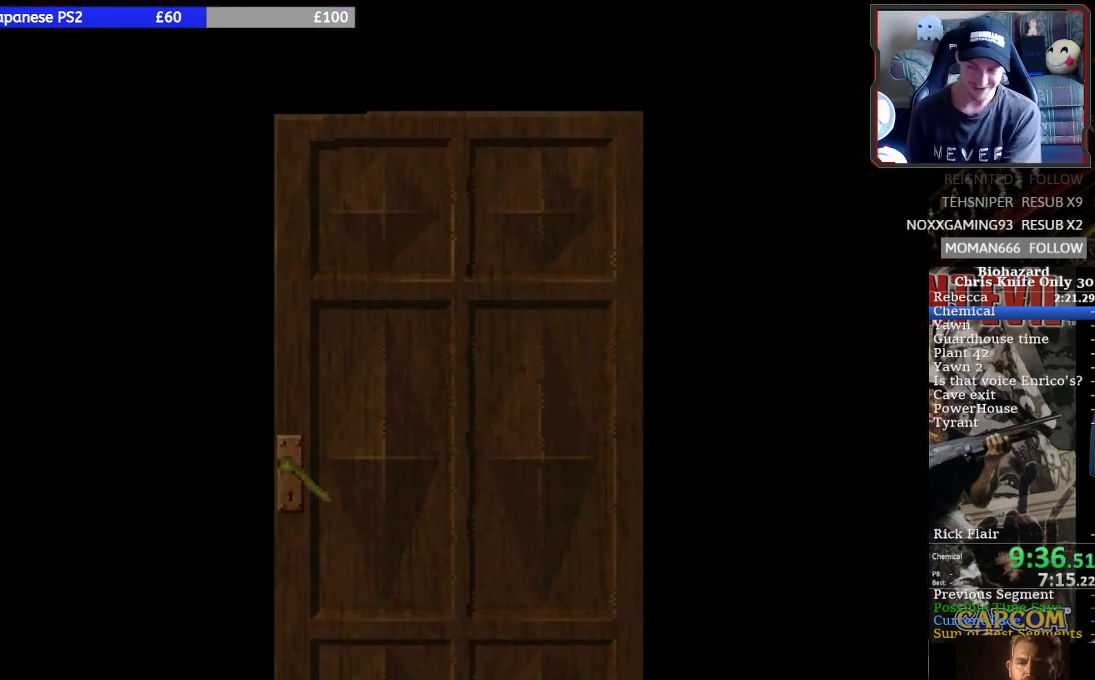
{"buttons": [], "left_stick": "center", "events": []}
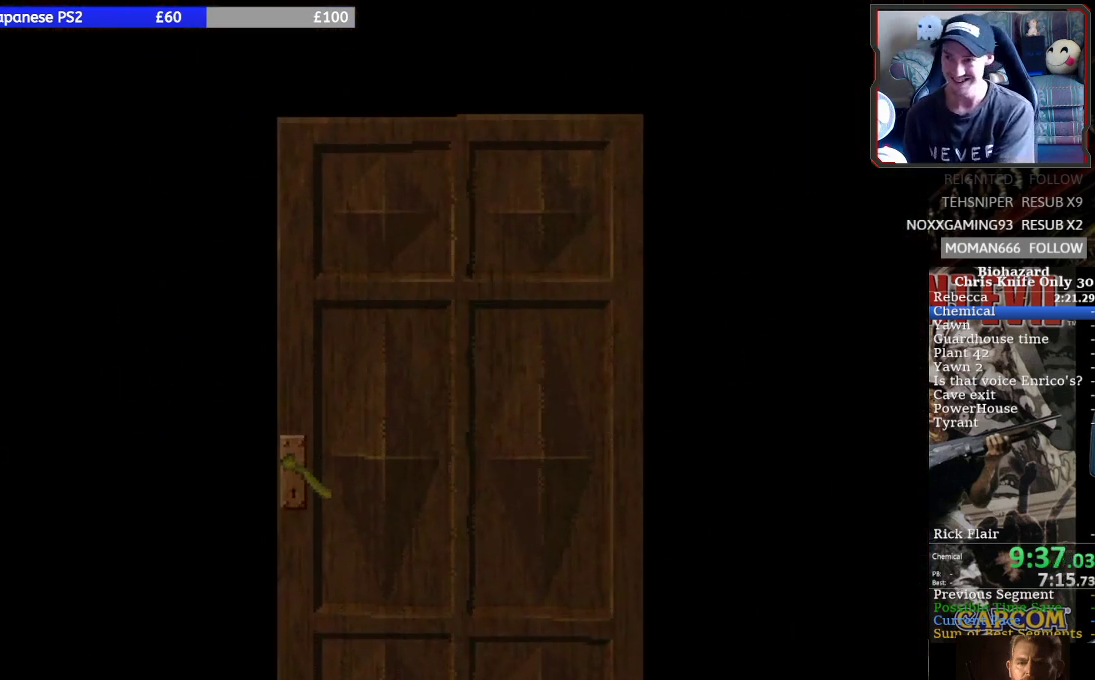
{"buttons": [], "left_stick": "center", "events": []}
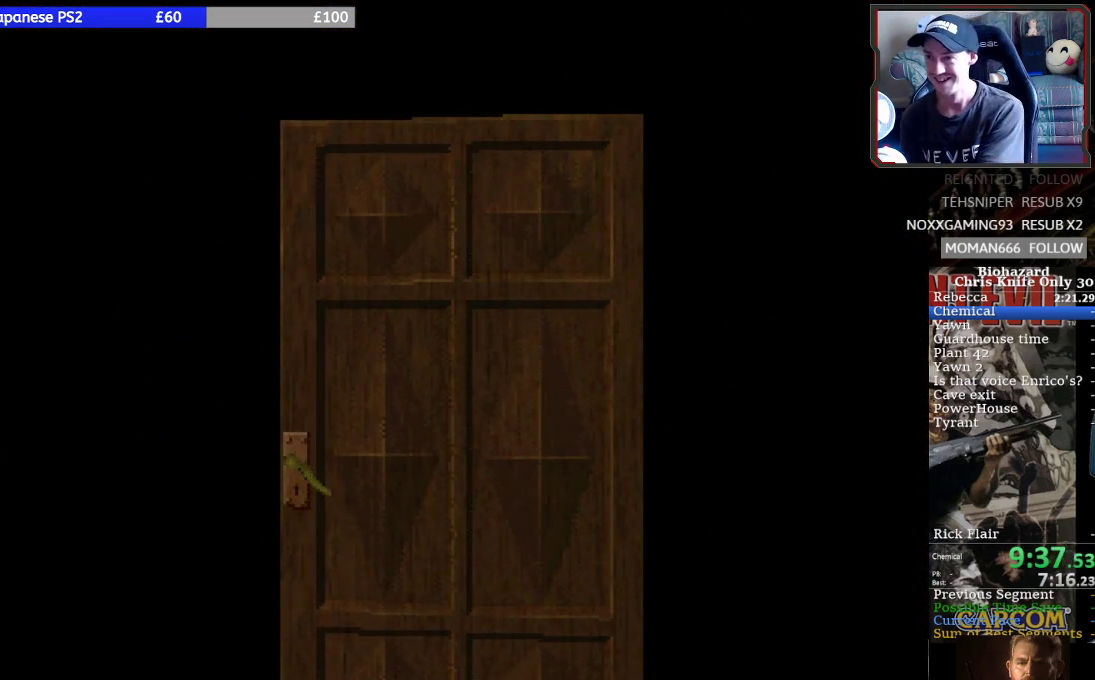
{"buttons": [], "left_stick": "center", "events": []}
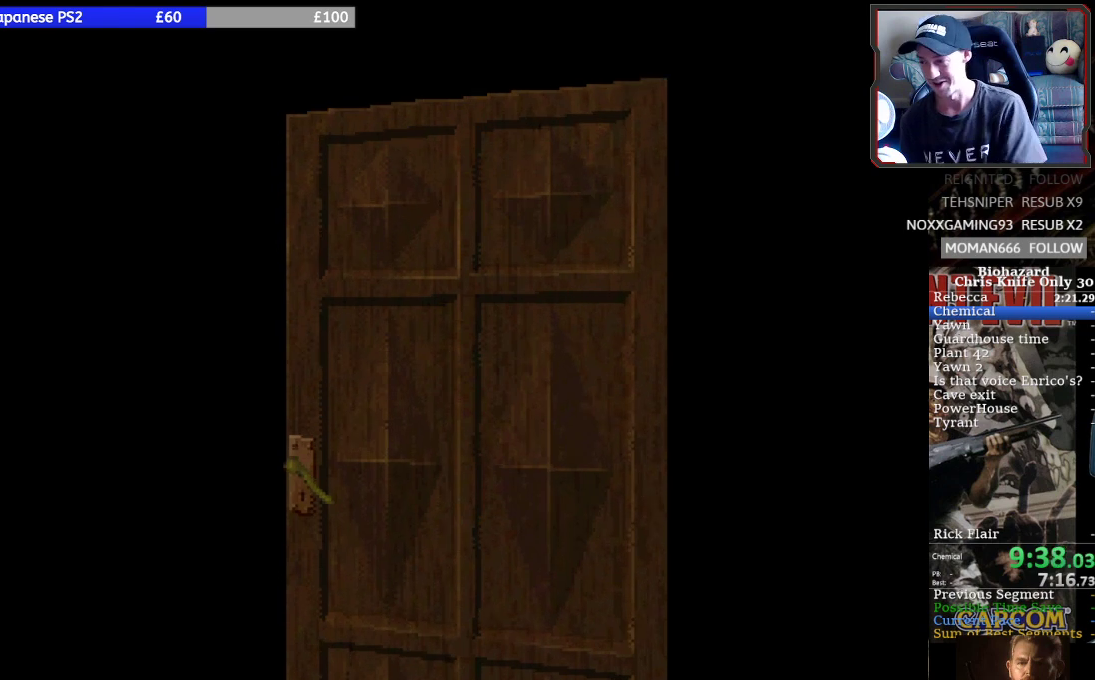
{"buttons": [], "left_stick": "center", "events": []}
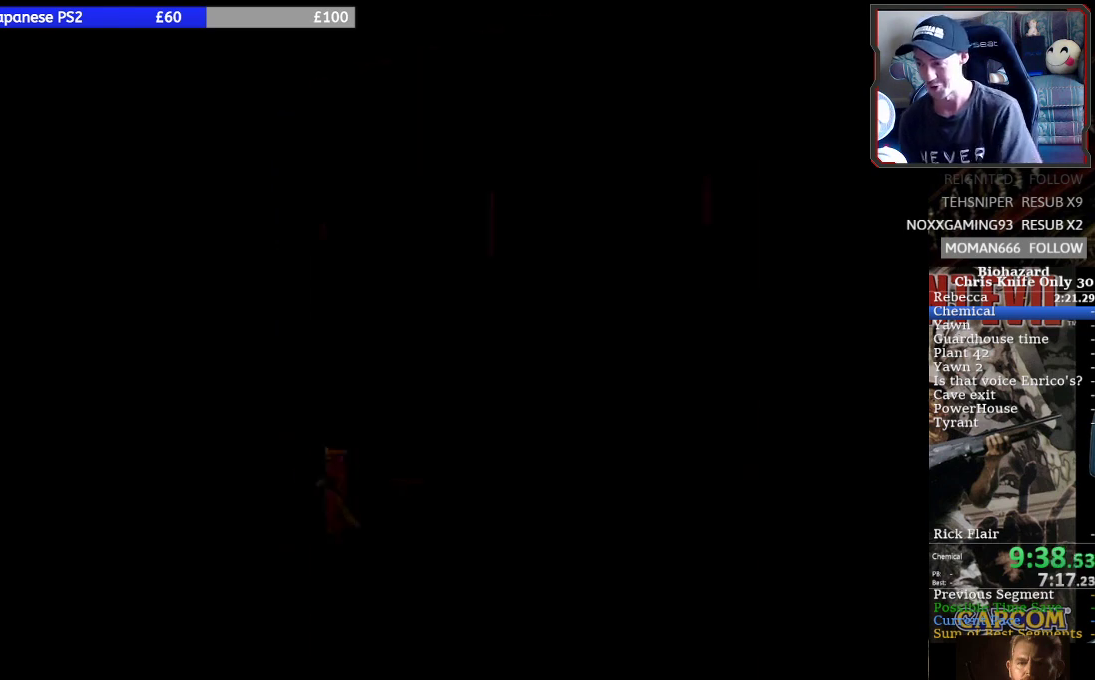
{"buttons": [], "left_stick": "center", "events": []}
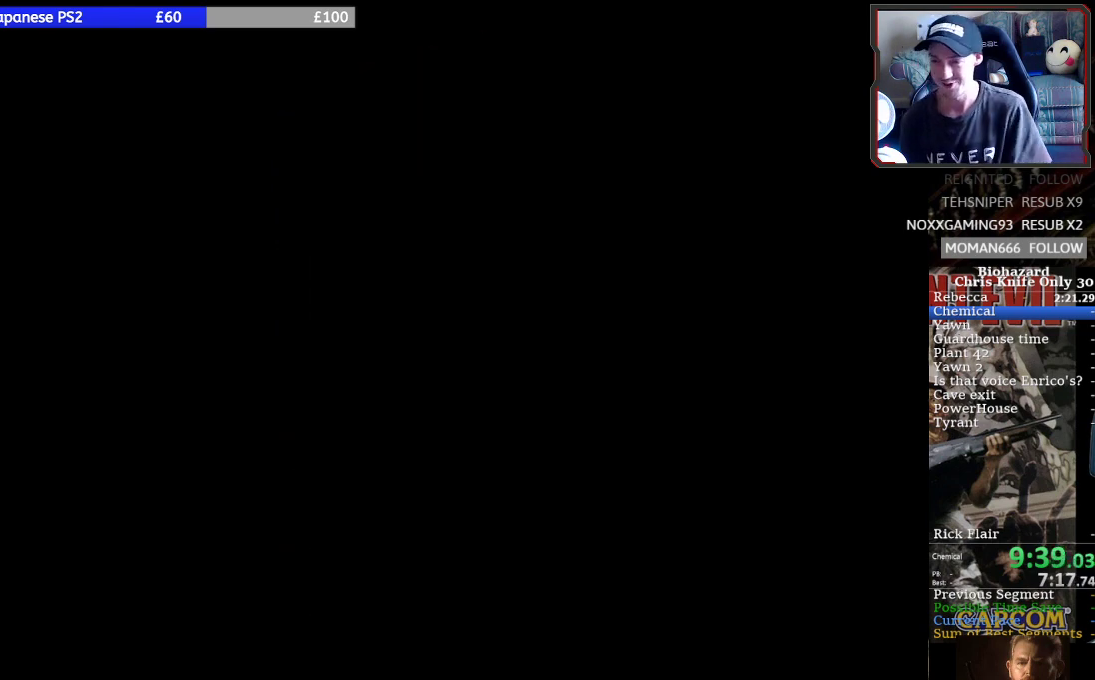
{"buttons": ["SQUARE", "DPAD_RIGHT"], "left_stick": "center", "events": [[333, "DPAD_RIGHT", "down"], [400, "SQUARE", "down"]]}
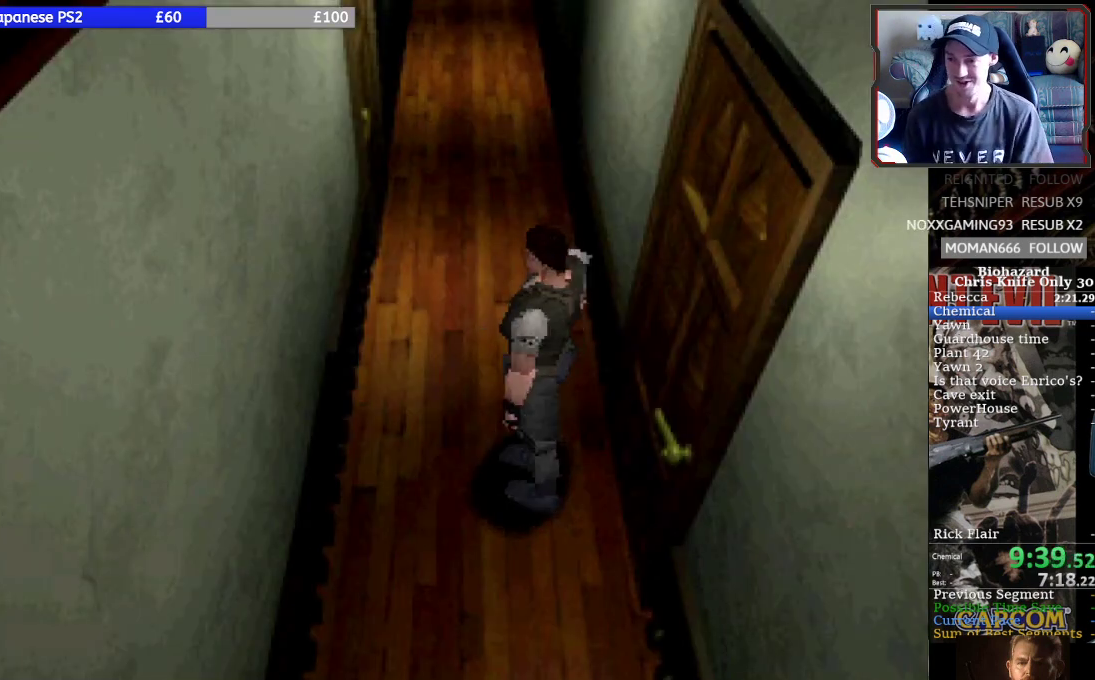
{"buttons": ["SQUARE", "DPAD_UP"], "left_stick": "center", "events": [[100, "DPAD_UP", "down"], [233, "DPAD_RIGHT", "up"]]}
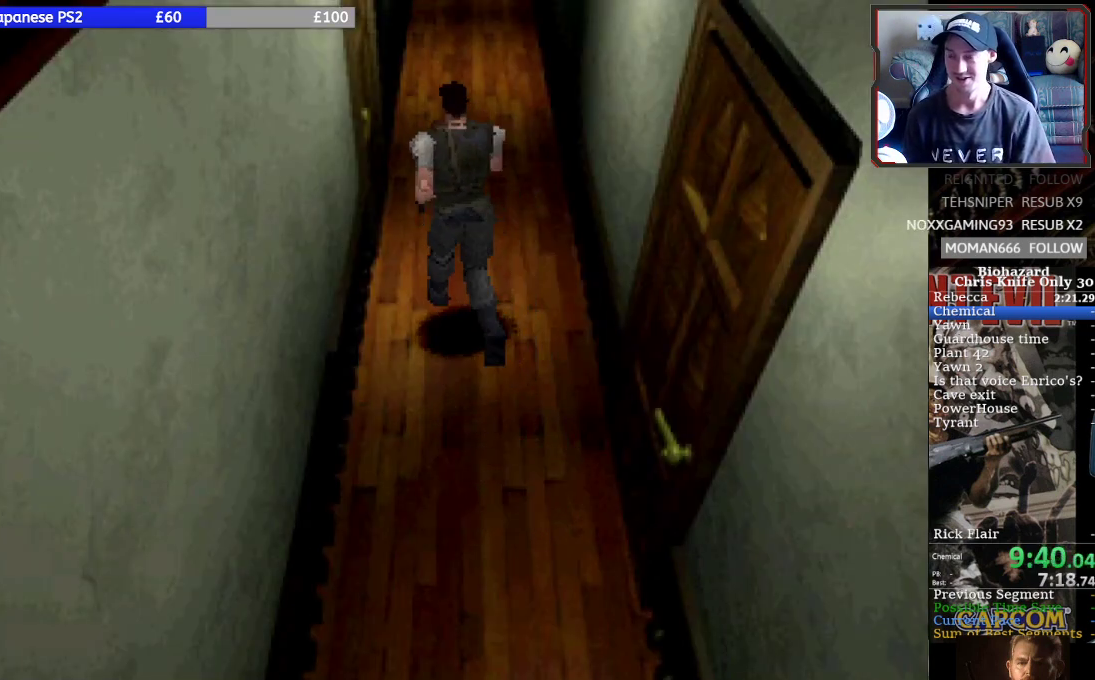
{"buttons": ["CROSS", "SQUARE", "DPAD_UP", "DPAD_LEFT"], "left_stick": "center", "events": [[33, "CROSS", "down"], [167, "CROSS", "up"], [267, "CROSS", "down"], [333, "DPAD_LEFT", "down"], [367, "CROSS", "up"], [433, "CROSS", "down"]]}
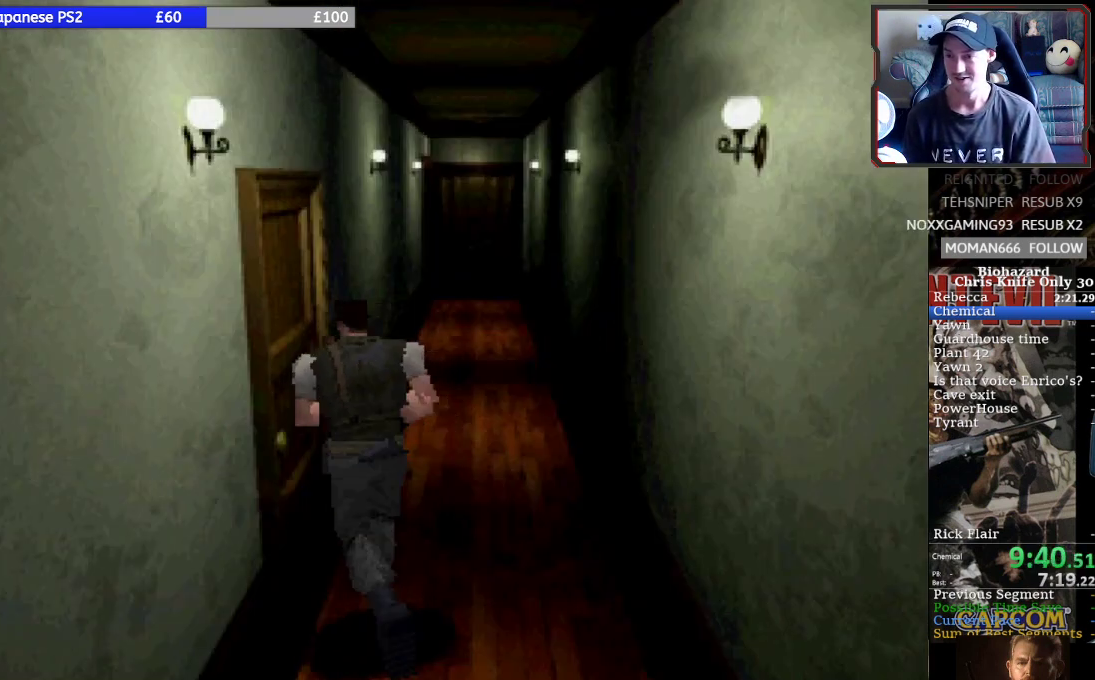
{"buttons": ["SQUARE"], "left_stick": "center", "events": [[67, "CROSS", "up"], [133, "CROSS", "down"], [233, "CROSS", "up"], [300, "CROSS", "down"], [400, "DPAD_LEFT", "up"], [433, "CROSS", "up"], [467, "DPAD_UP", "up"]]}
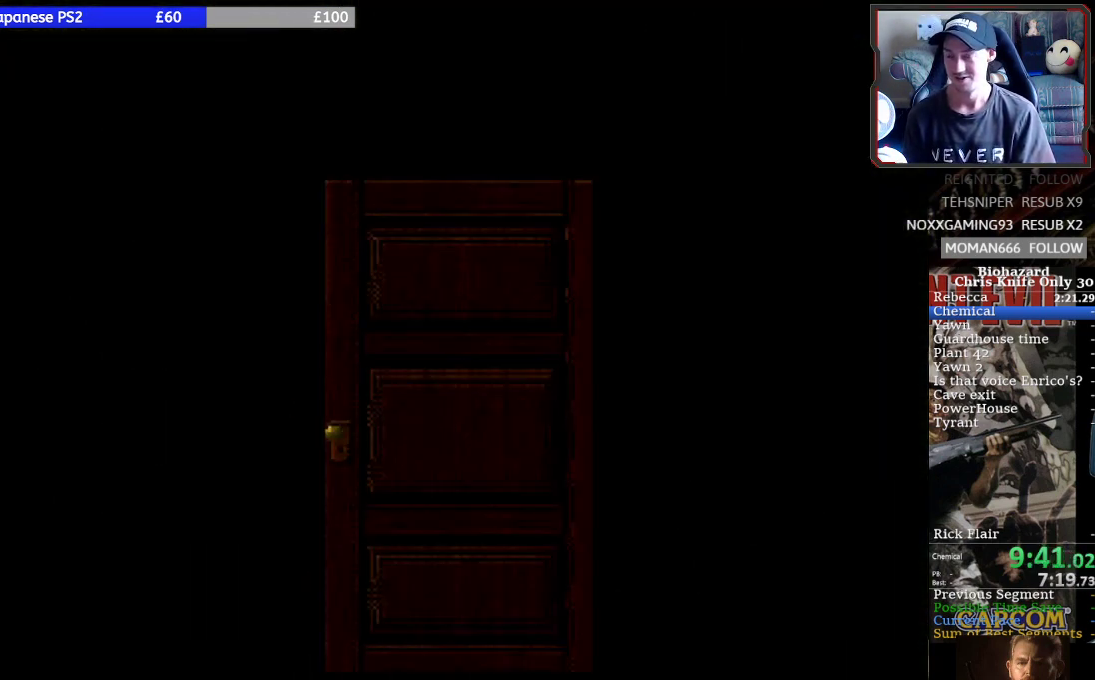
{"buttons": [], "left_stick": "center", "events": [[167, "SQUARE", "up"]]}
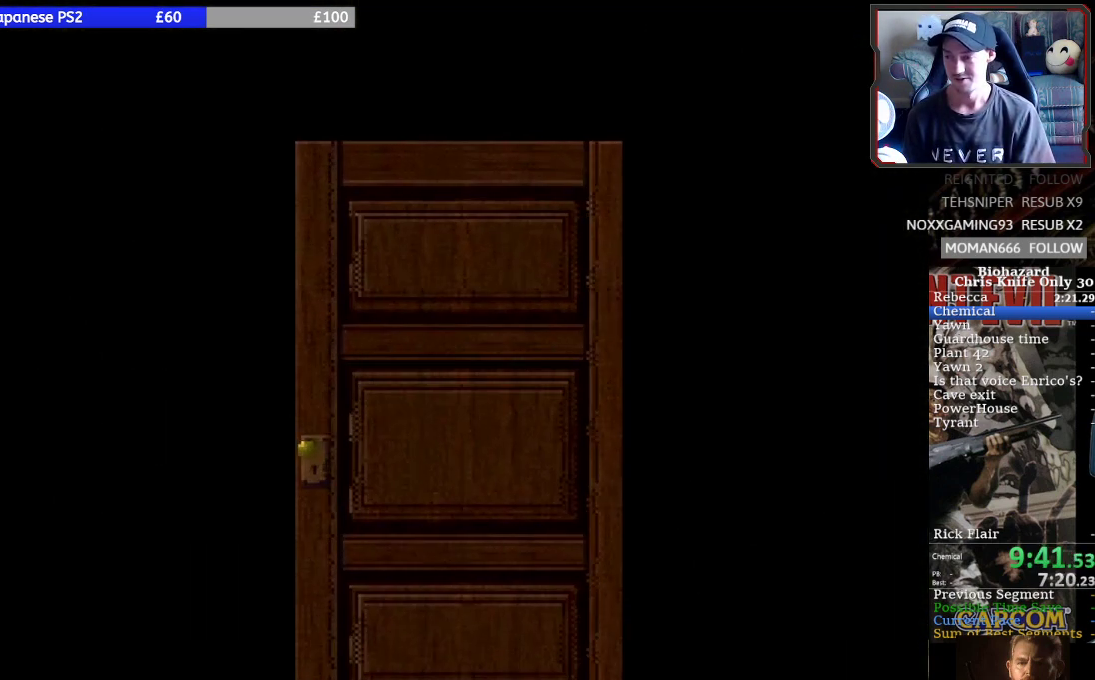
{"buttons": [], "left_stick": "center", "events": []}
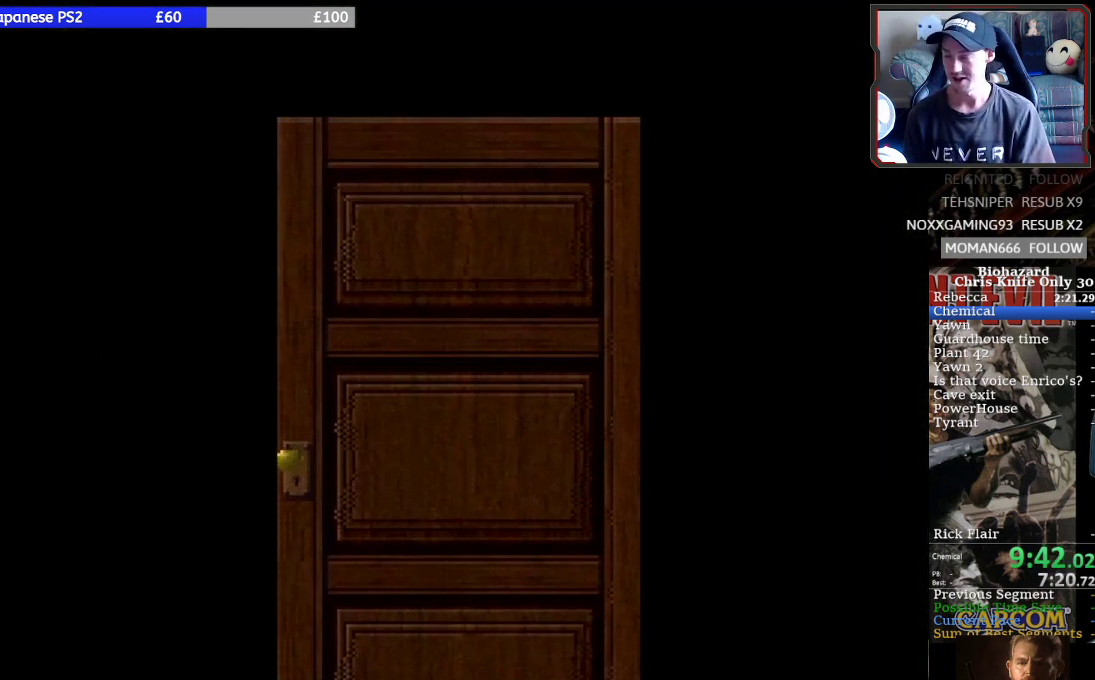
{"buttons": [], "left_stick": "center", "events": []}